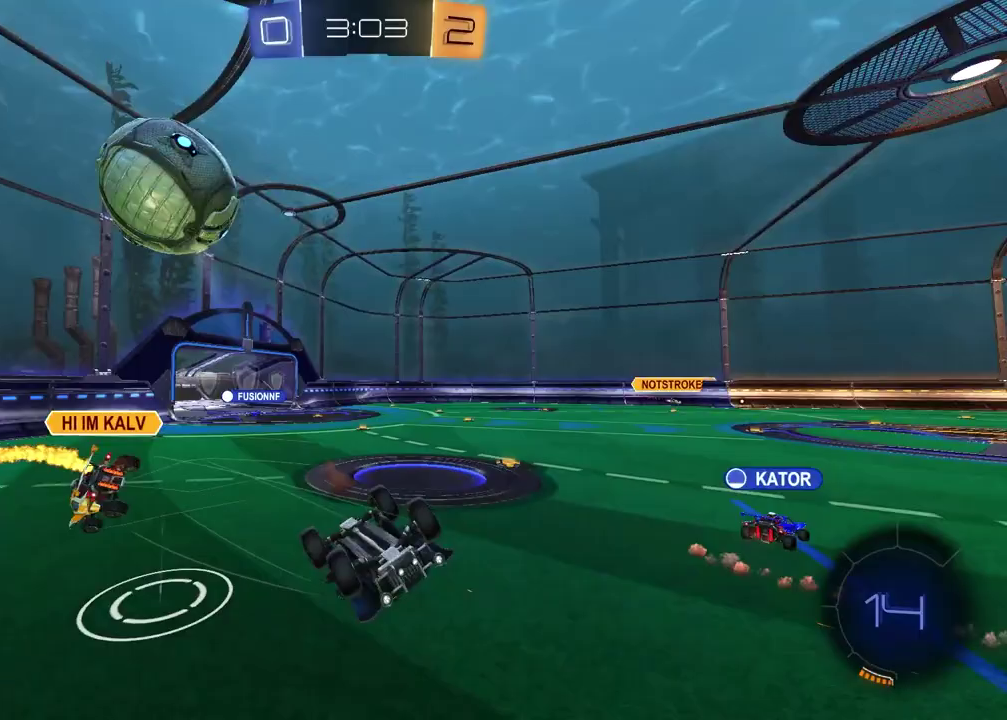
Gameplay with a controller (PlayStation layout); each line is a JSON object with the inputs held at the frame after it. "events" lists button and stick changes between this image and that frame as [ms after this image, input, new state], when the widget could be followed in between.
{"buttons": ["TRIANGLE", "R2"], "left_stick": "center", "right_stick": "center", "events": [[133, "left_stick", "up-left"], [183, "R2", "up"], [267, "R2", "down"], [317, "left_stick", "down-right"], [450, "TRIANGLE", "down"], [467, "left_stick", "center"]]}
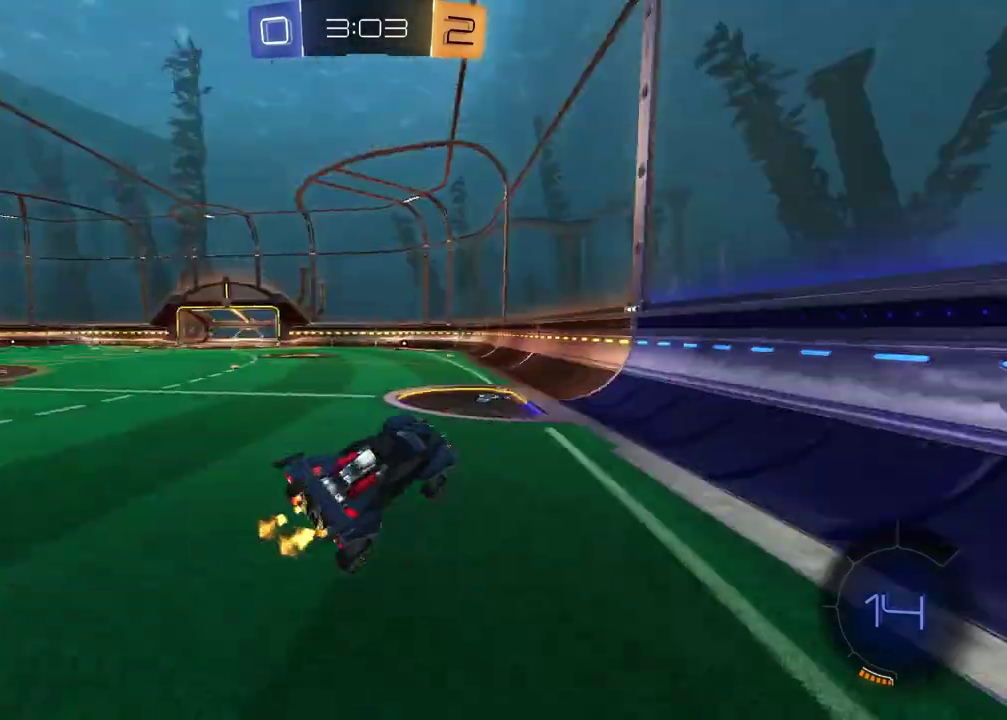
{"buttons": ["TRIANGLE", "R2"], "left_stick": "center", "right_stick": "center", "events": [[67, "TRIANGLE", "up"], [133, "left_stick", "left"], [217, "left_stick", "center"], [433, "TRIANGLE", "down"]]}
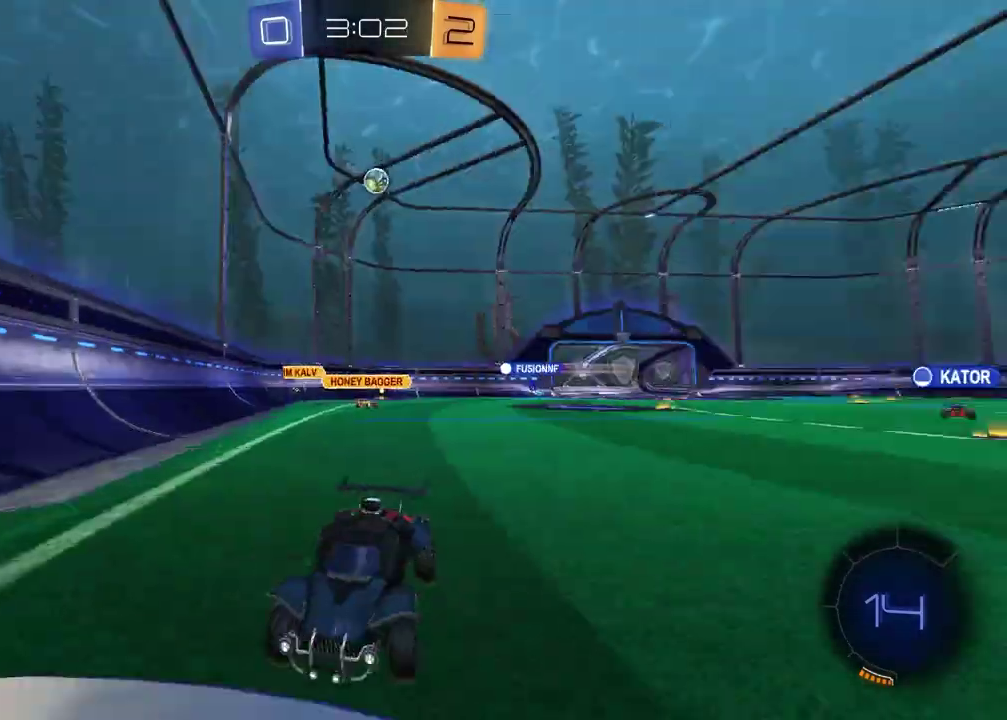
{"buttons": ["R2"], "left_stick": "left", "right_stick": "center", "events": [[33, "TRIANGLE", "up"], [67, "left_stick", "left"]]}
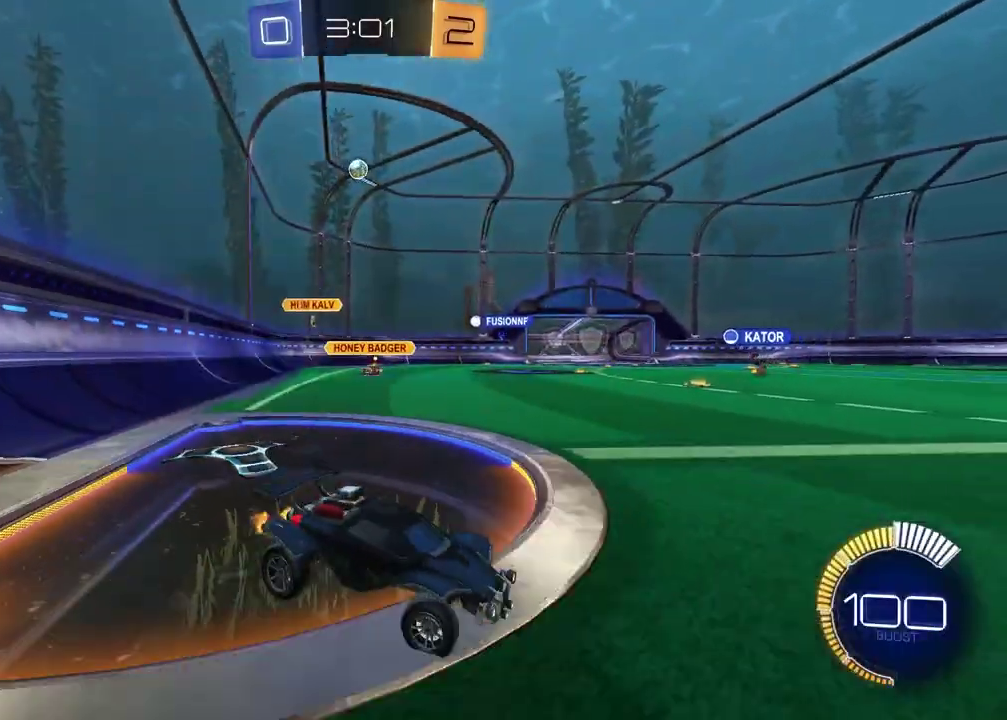
{"buttons": ["R2"], "left_stick": "left", "right_stick": "center", "events": []}
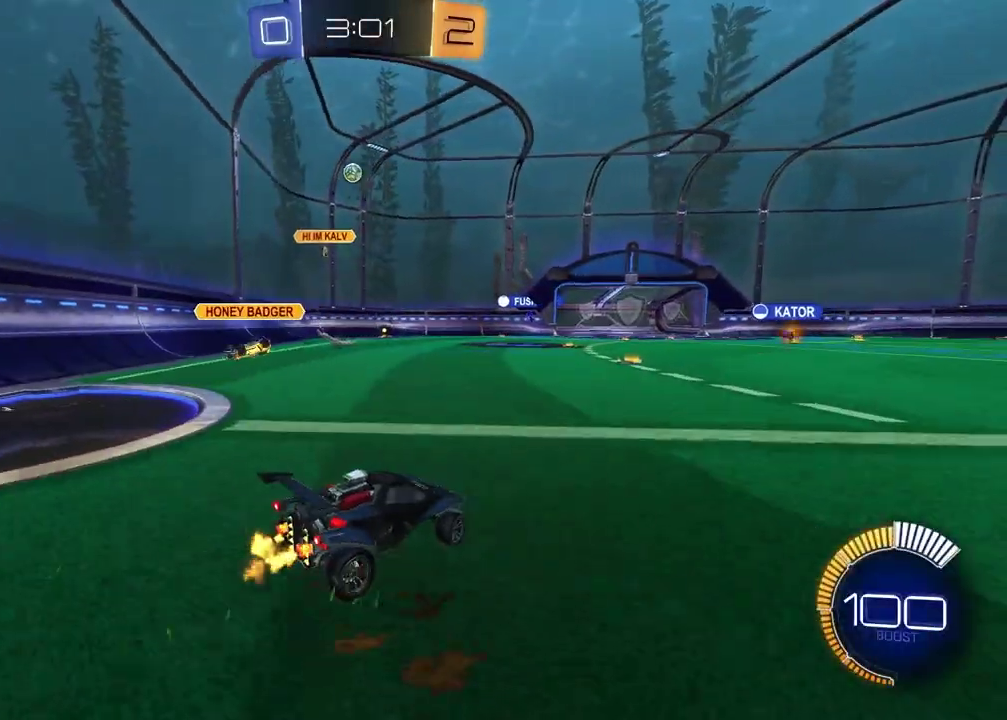
{"buttons": ["R2"], "left_stick": "down", "right_stick": "center", "events": [[33, "CROSS", "down"], [50, "left_stick", "up"], [117, "CROSS", "up"], [233, "left_stick", "center"], [400, "left_stick", "down"]]}
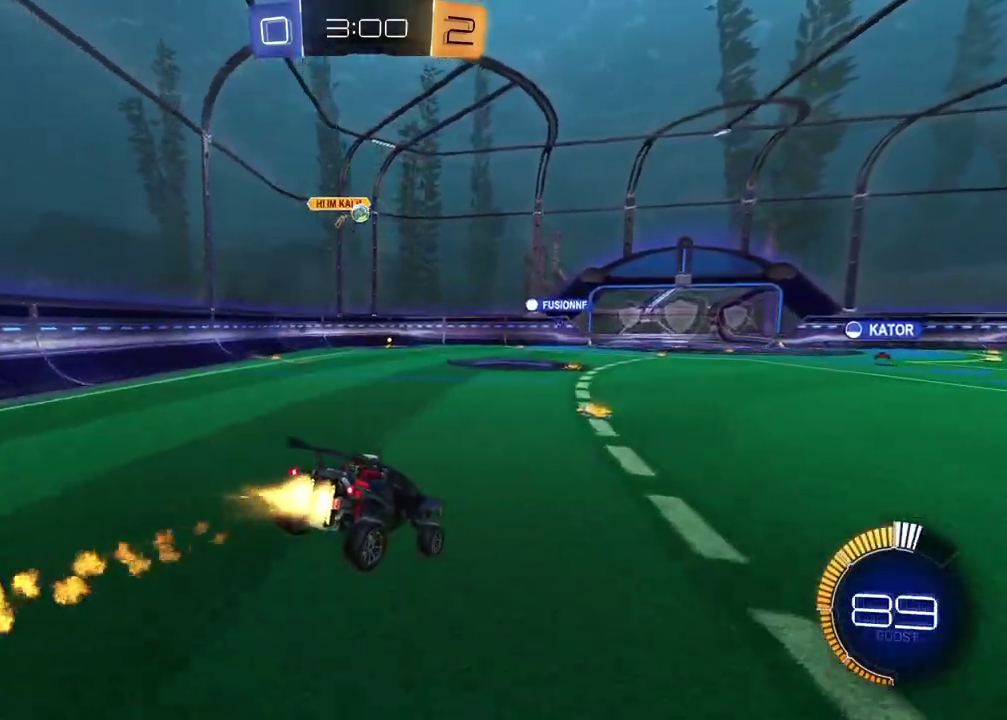
{"buttons": ["CROSS", "R2"], "left_stick": "up", "right_stick": "center", "events": [[283, "left_stick", "center"], [350, "left_stick", "up"], [450, "CROSS", "down"]]}
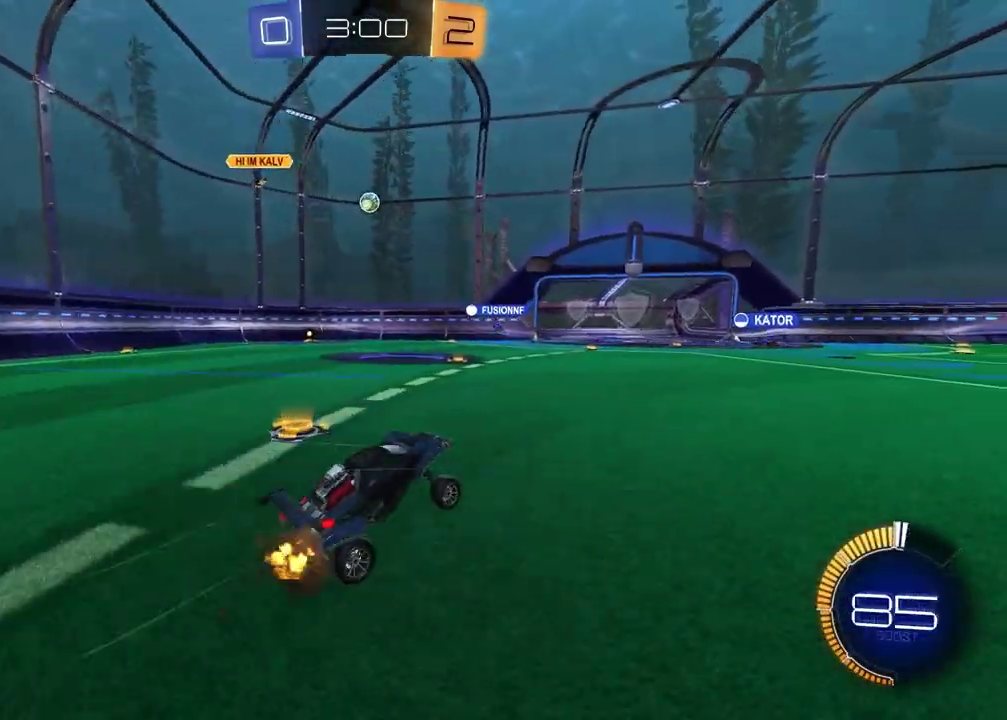
{"buttons": ["R2"], "left_stick": "left", "right_stick": "center", "events": [[67, "CROSS", "up"], [67, "left_stick", "down-left"], [133, "left_stick", "right"], [217, "left_stick", "center"], [500, "left_stick", "left"]]}
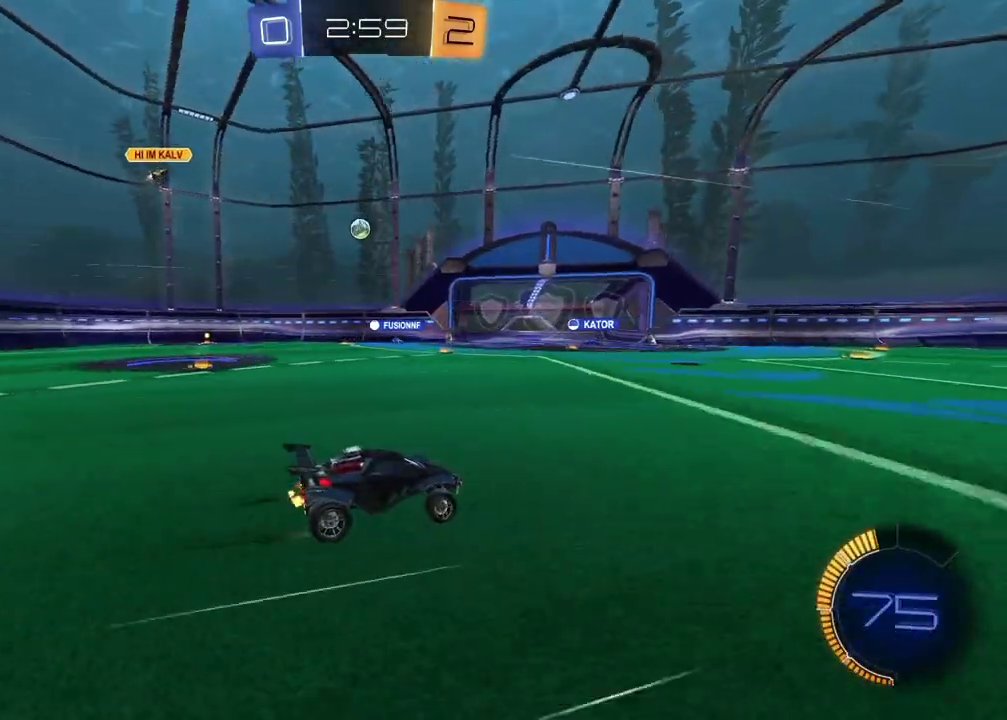
{"buttons": ["R2"], "left_stick": "left", "right_stick": "center", "events": [[150, "left_stick", "center"], [433, "left_stick", "left"]]}
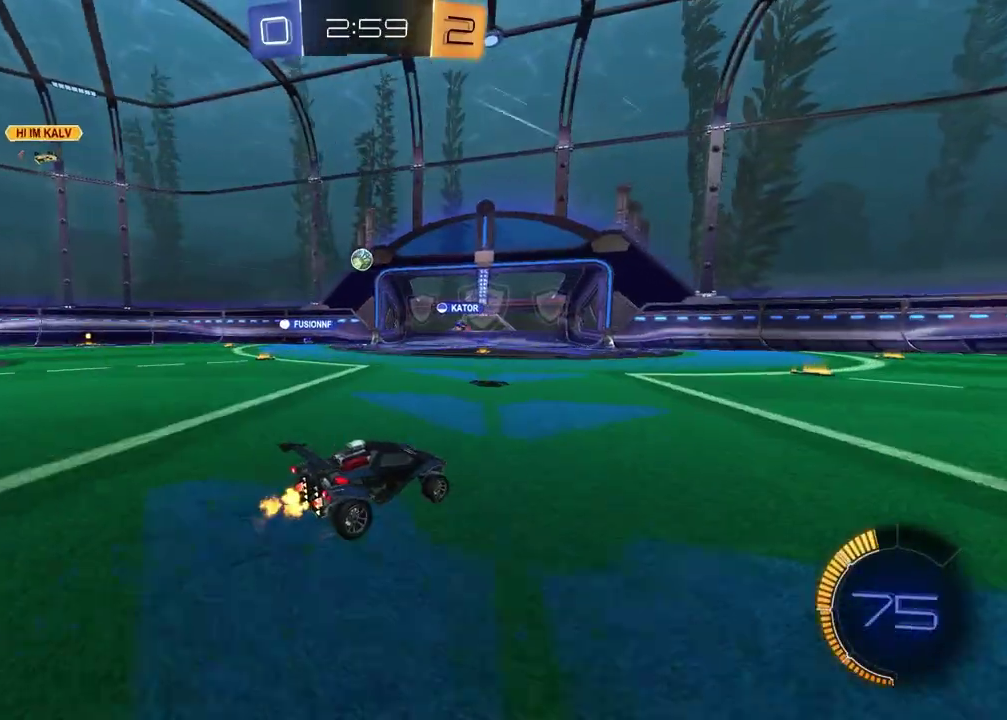
{"buttons": ["R2"], "left_stick": "center", "right_stick": "center", "events": [[100, "left_stick", "center"]]}
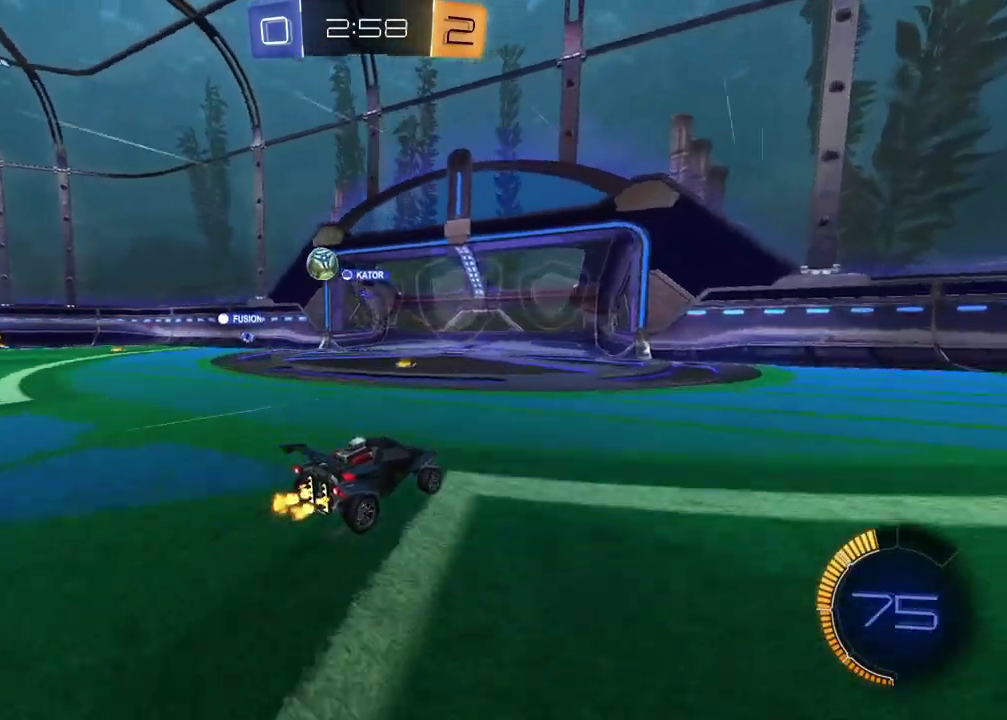
{"buttons": [], "left_stick": "center", "right_stick": "center", "events": [[50, "left_stick", "left"], [217, "left_stick", "center"], [333, "R2", "up"]]}
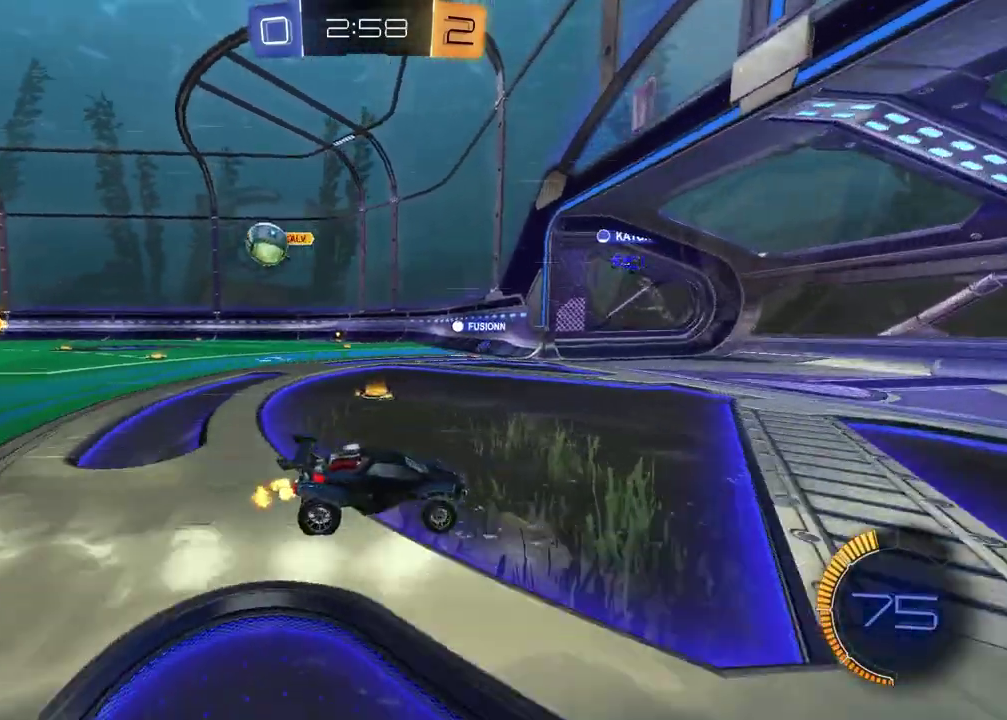
{"buttons": ["L2"], "left_stick": "left", "right_stick": "center", "events": [[150, "left_stick", "left"], [367, "L2", "down"]]}
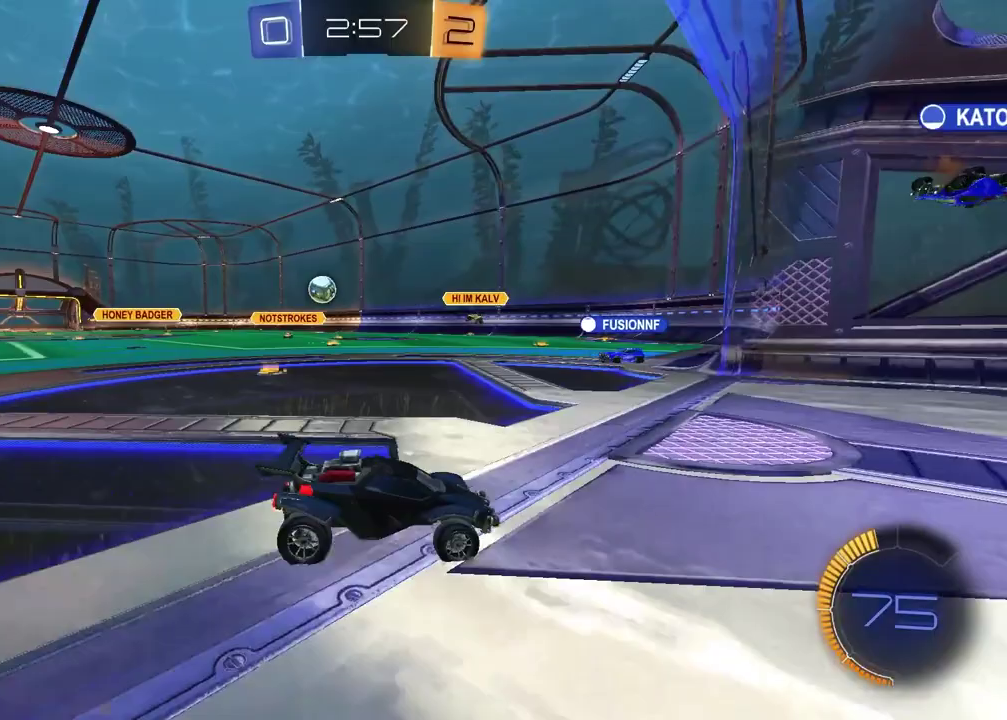
{"buttons": [], "left_stick": "left", "right_stick": "center", "events": [[183, "L2", "up"]]}
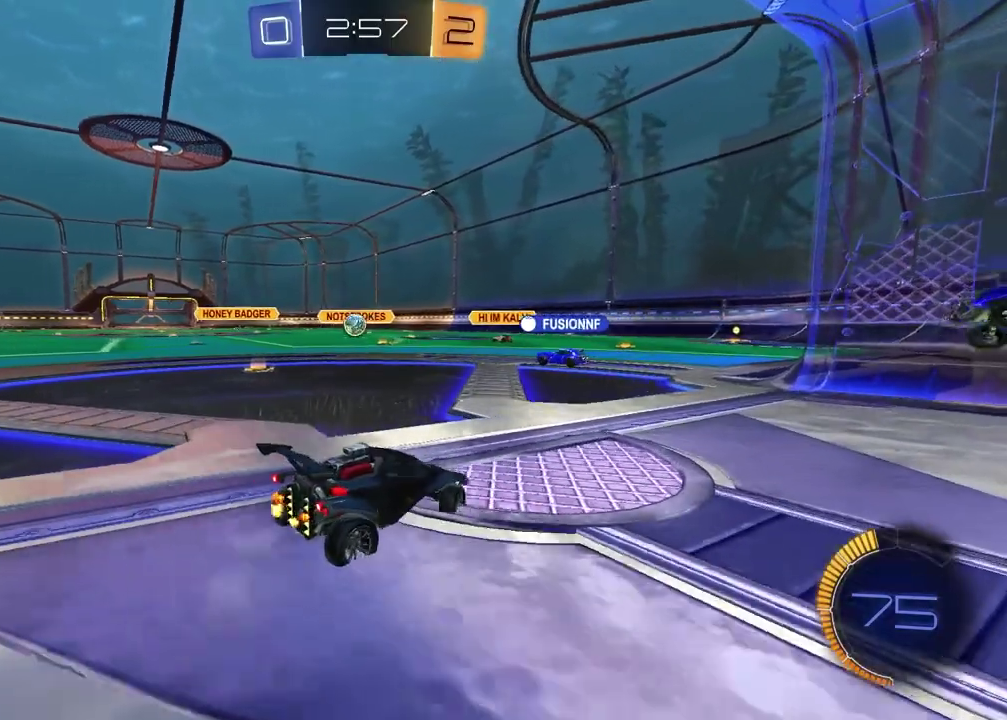
{"buttons": [], "left_stick": "left", "right_stick": "center", "events": []}
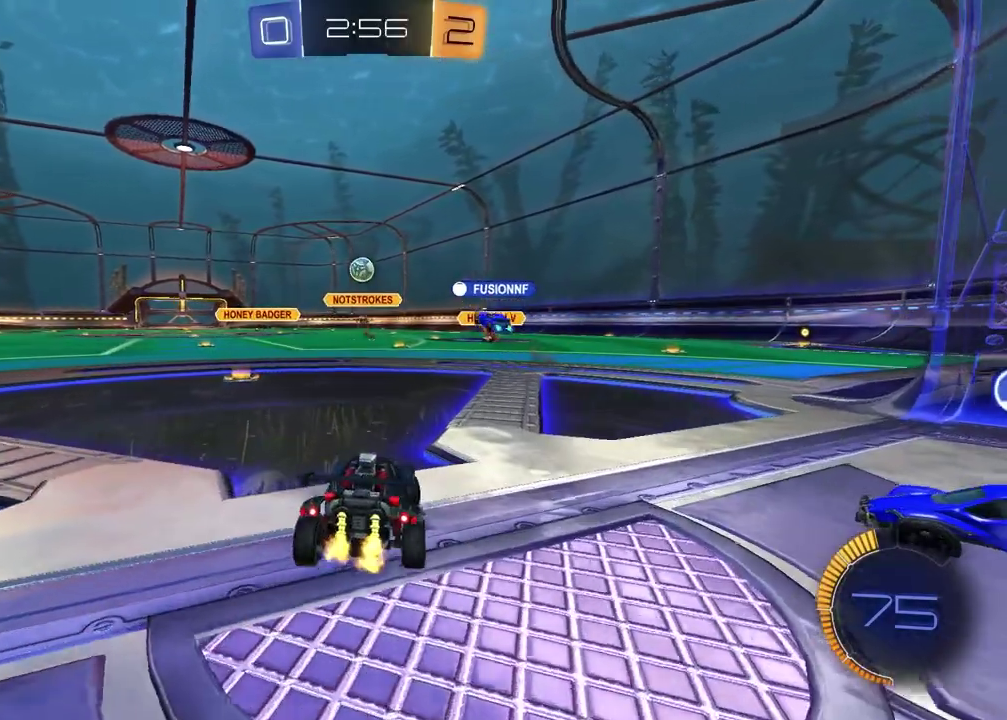
{"buttons": [], "left_stick": "center", "right_stick": "center", "events": [[167, "left_stick", "down-left"], [200, "L2", "down"], [217, "left_stick", "down"], [350, "L2", "up"], [367, "left_stick", "center"]]}
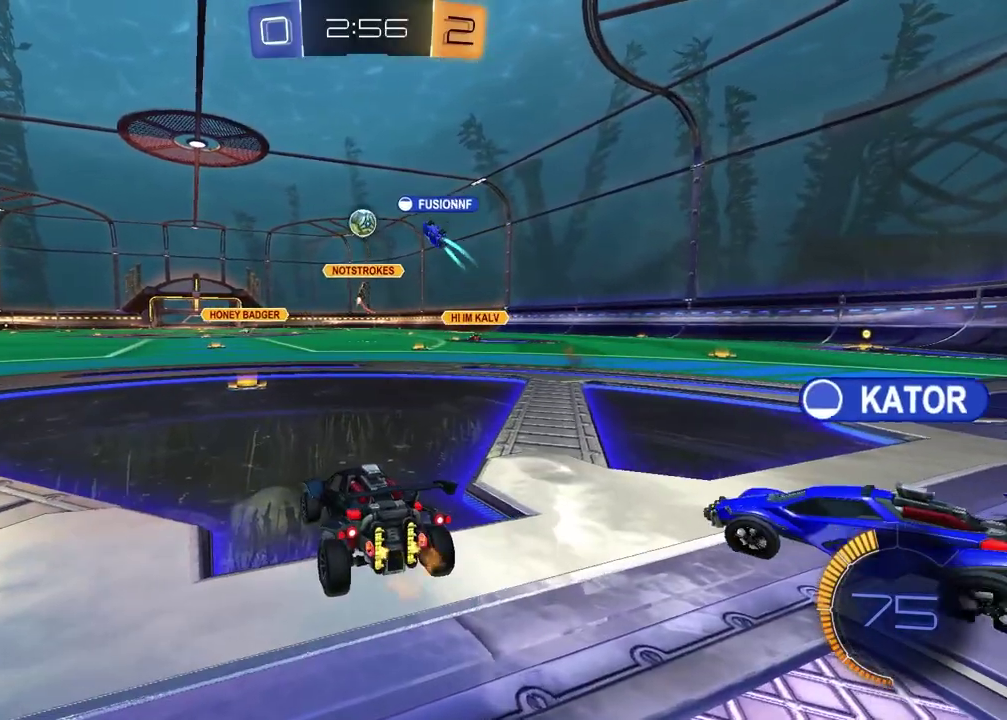
{"buttons": ["R2"], "left_stick": "center", "right_stick": "center", "events": [[67, "L2", "down"], [367, "L2", "up"], [383, "R2", "down"]]}
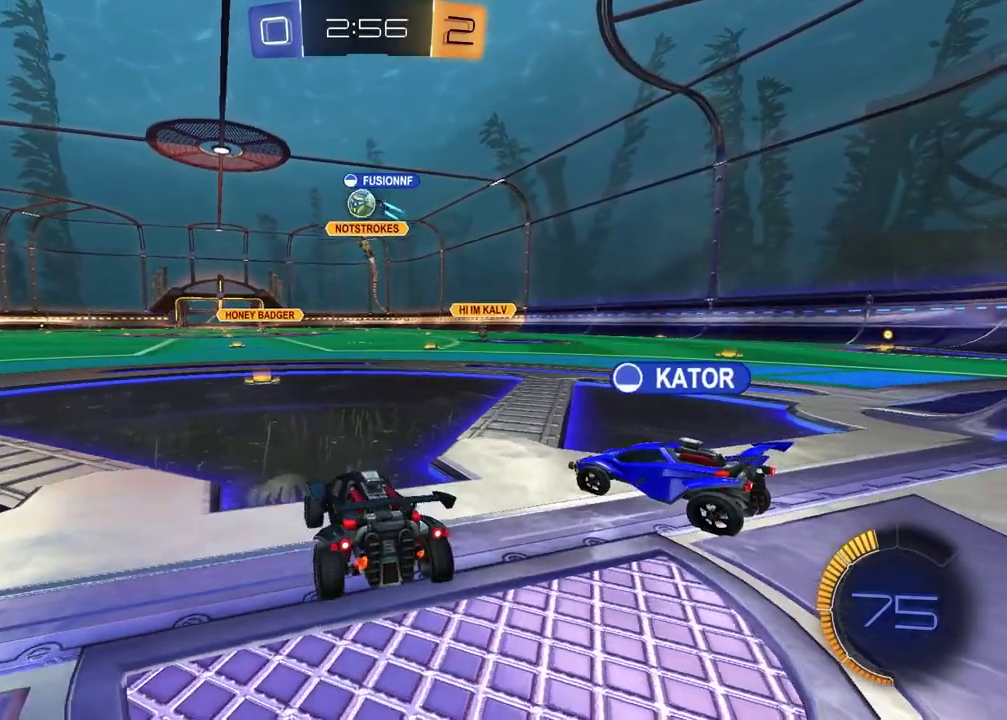
{"buttons": ["R2"], "left_stick": "left", "right_stick": "center", "events": [[100, "left_stick", "left"], [250, "left_stick", "center"], [500, "left_stick", "left"]]}